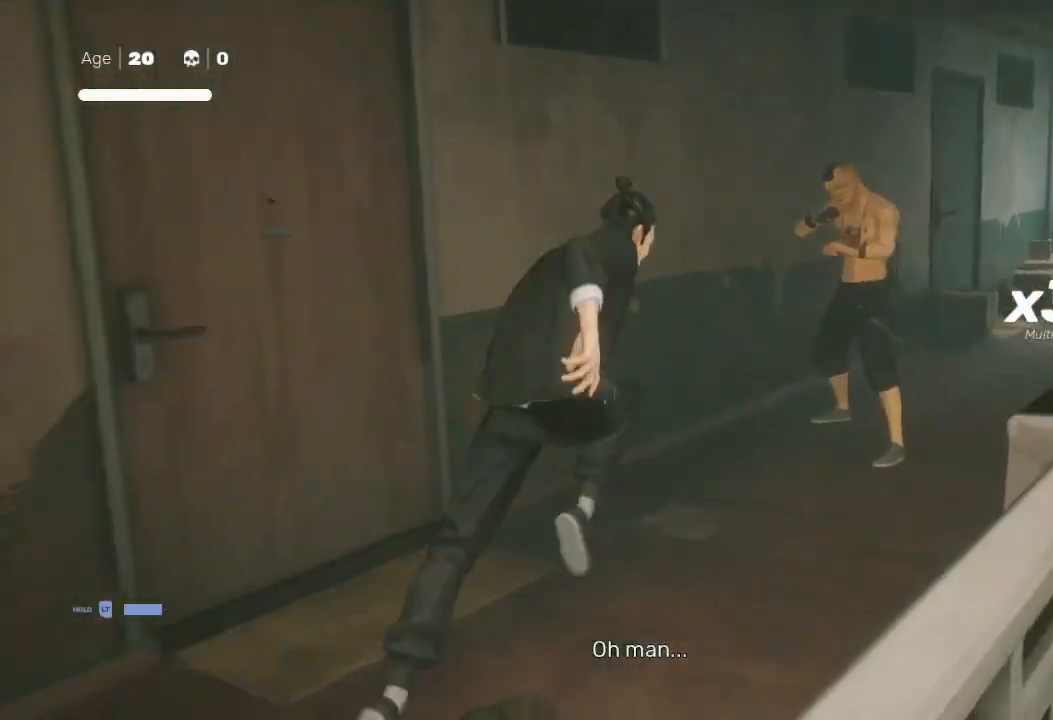
Gameplay with a controller (Xbox layout); each line is a JSON object with the inputs held at the frame after it. "events" lists button and stick changes between this image and that frame as [ms after this image, input, new state], when the widget could be followed in between.
{"buttons": ["Y", "R2"], "left_stick": "up-right", "right_stick": "center", "events": []}
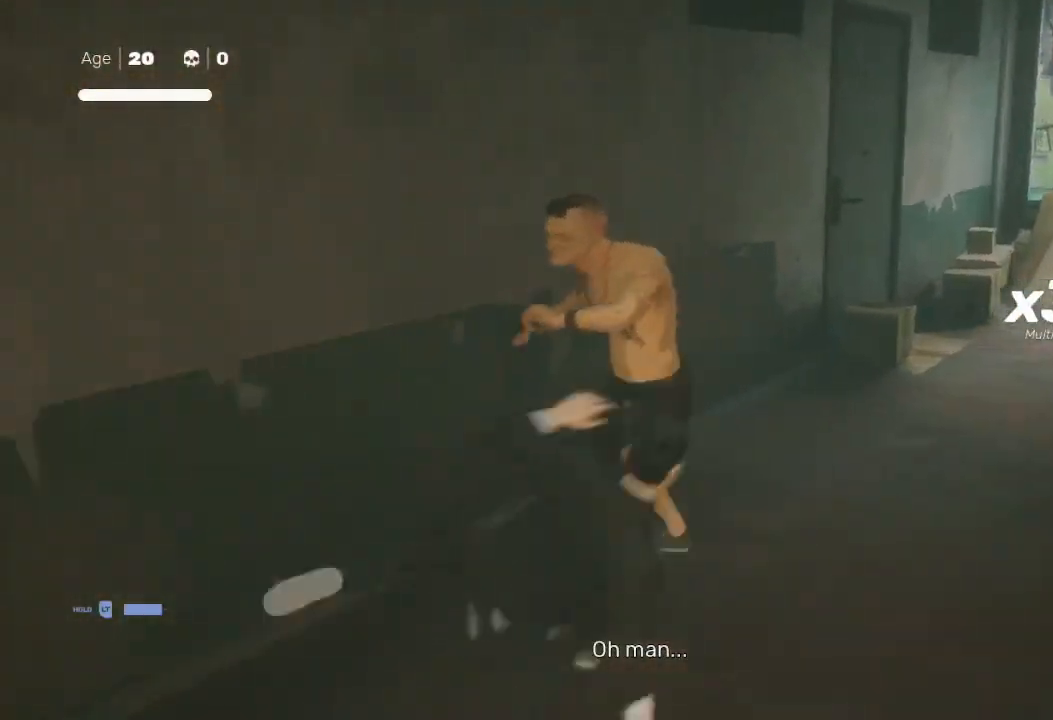
{"buttons": ["B"], "left_stick": "center", "right_stick": "center", "events": [[100, "left_stick", "center"], [167, "Y", "up"], [233, "R2", "up"], [500, "B", "down"]]}
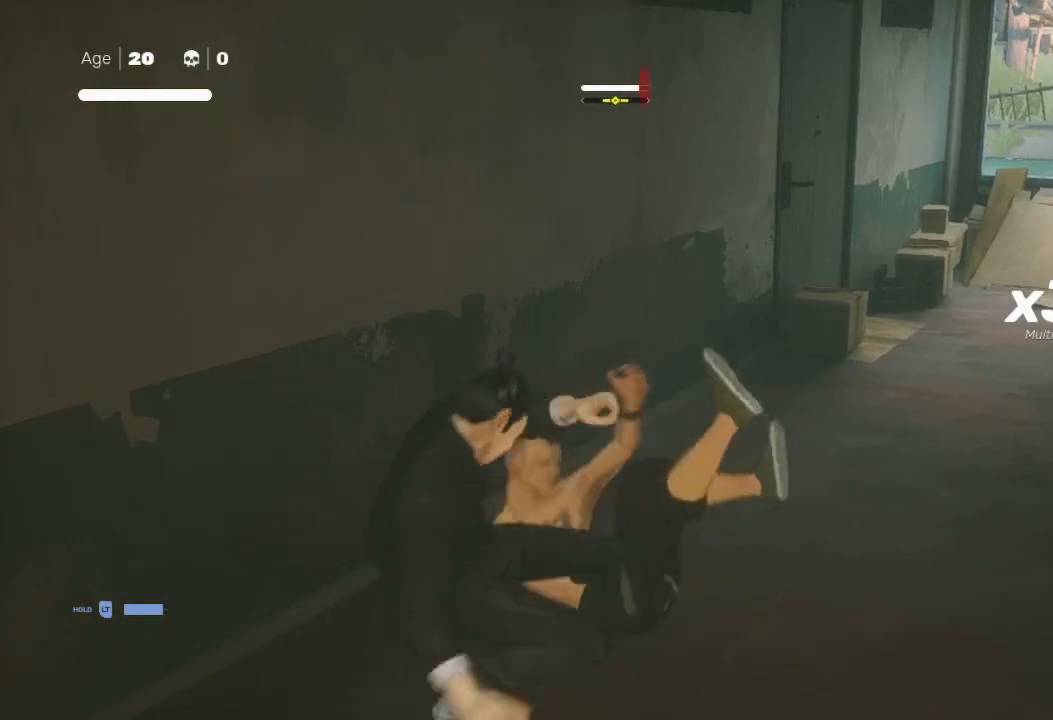
{"buttons": ["B"], "left_stick": "center", "right_stick": "center", "events": []}
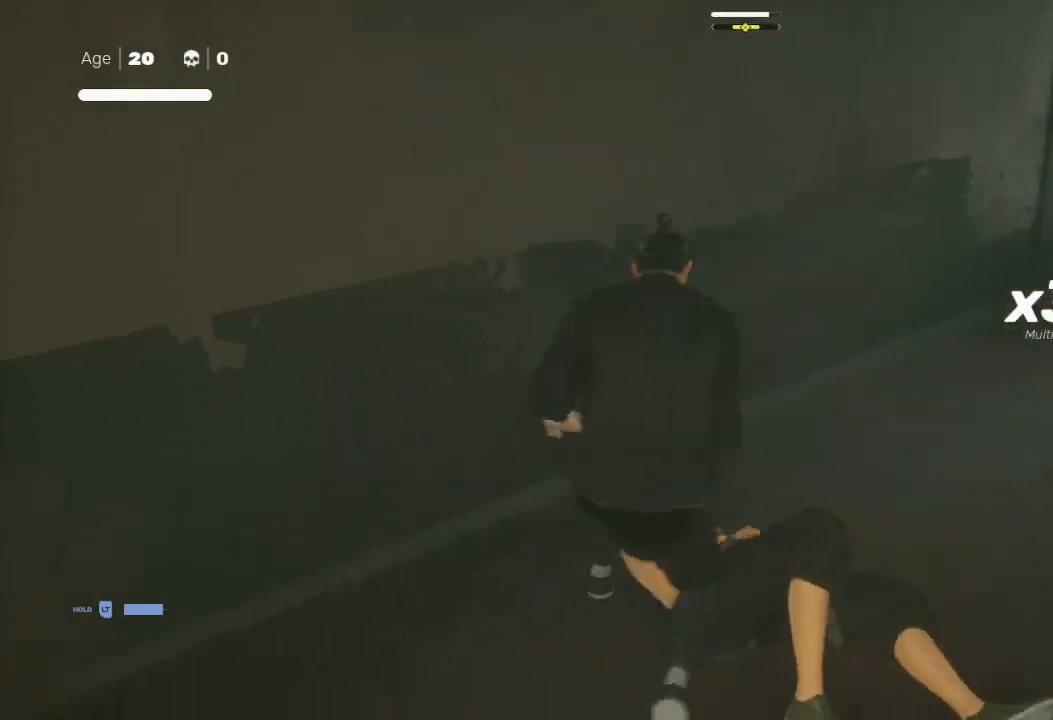
{"buttons": ["B"], "left_stick": "center", "right_stick": "center", "events": []}
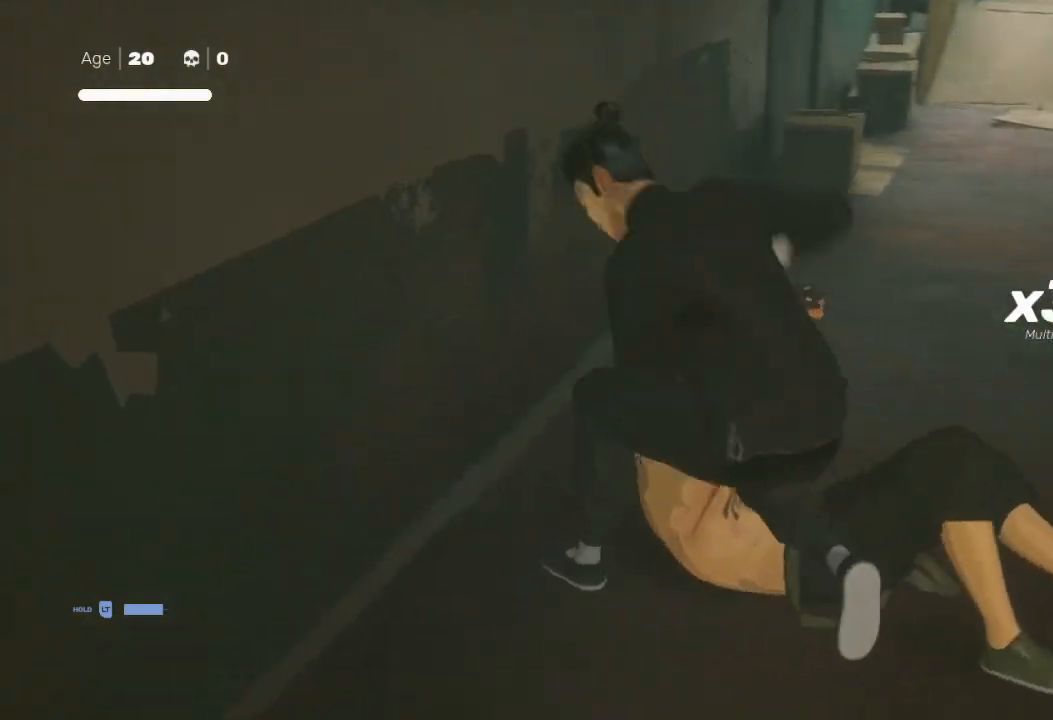
{"buttons": ["B"], "left_stick": "center", "right_stick": "center", "events": []}
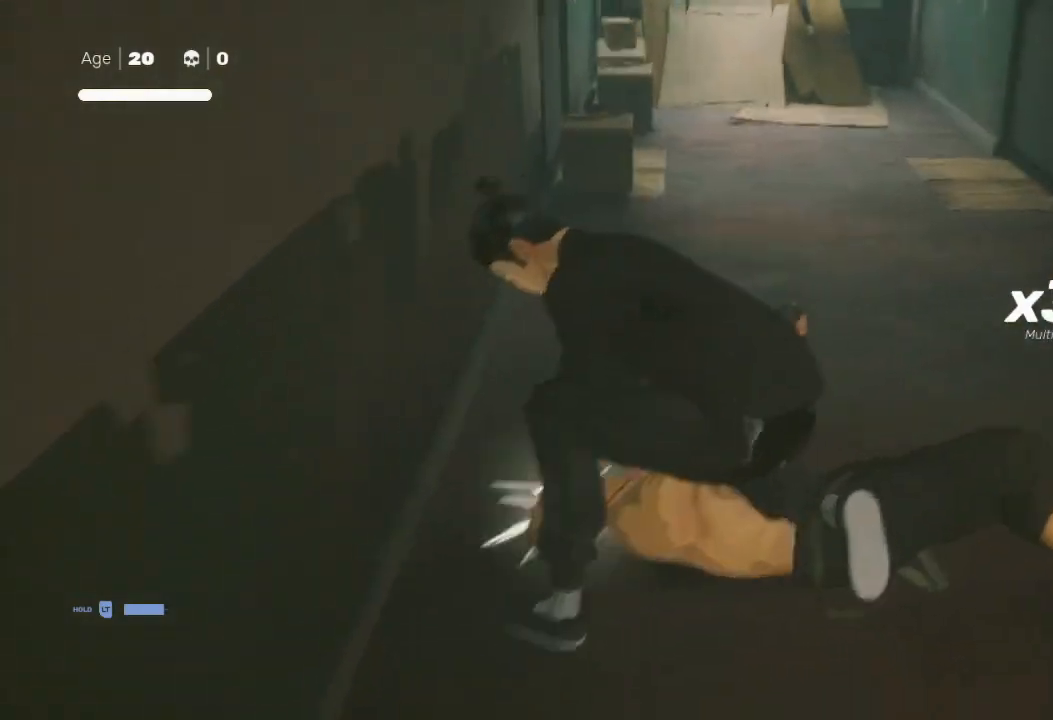
{"buttons": [], "left_stick": "center", "right_stick": "center", "events": [[33, "B", "up"]]}
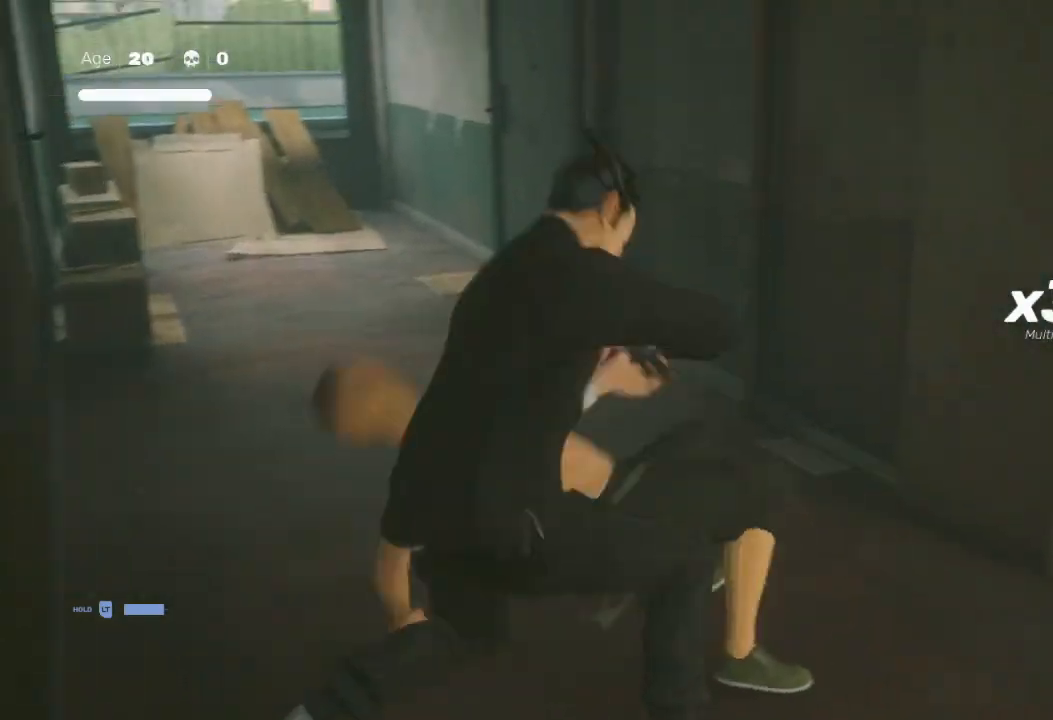
{"buttons": ["X"], "left_stick": "up-left", "right_stick": "center", "events": [[267, "left_stick", "right"], [400, "X", "down"], [433, "left_stick", "up-left"]]}
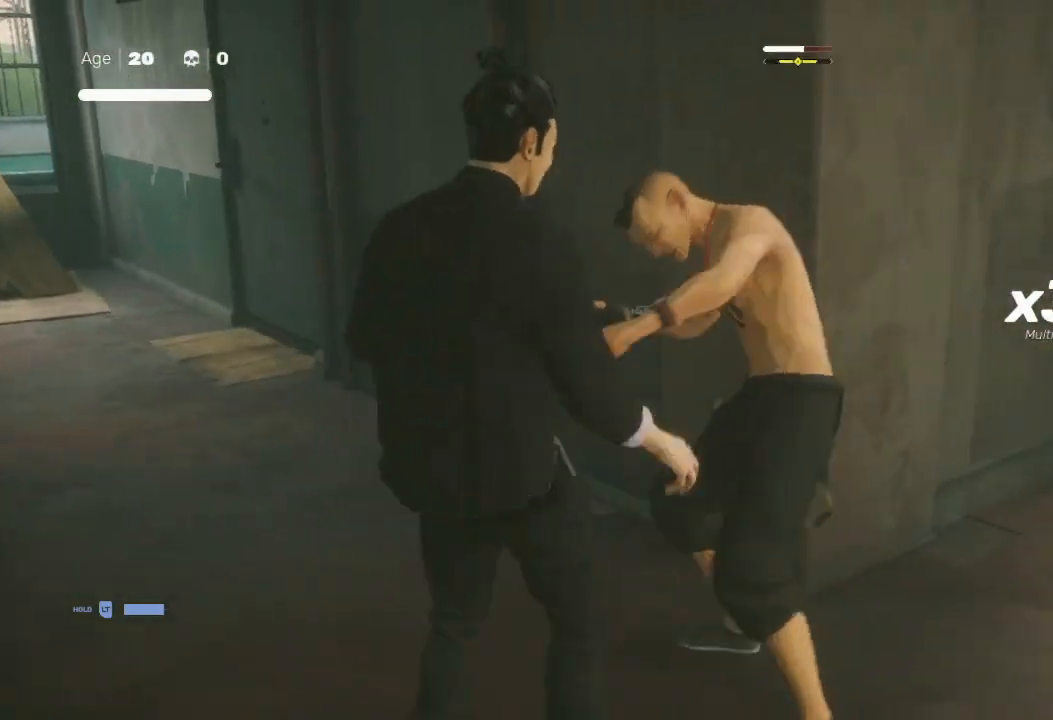
{"buttons": ["X"], "left_stick": "down-left", "right_stick": "center", "events": [[33, "X", "up"], [100, "left_stick", "center"], [233, "Y", "down"], [233, "left_stick", "down-left"], [333, "Y", "up"], [400, "X", "down"]]}
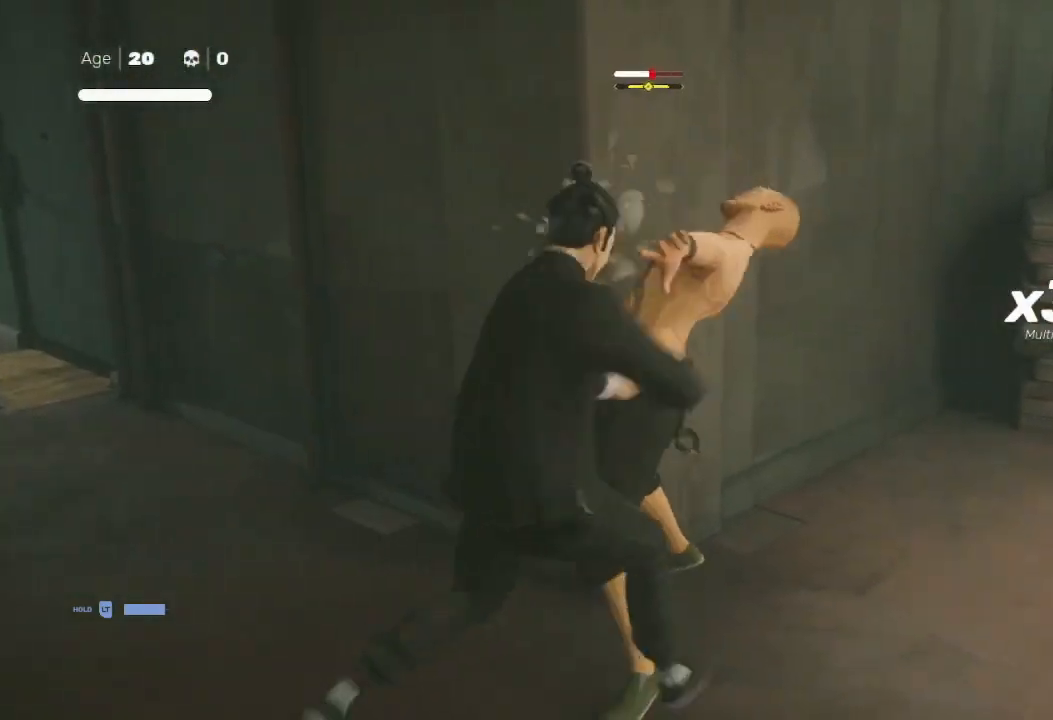
{"buttons": ["X"], "left_stick": "down-left", "right_stick": "center", "events": [[67, "X", "up"], [67, "Y", "down"], [133, "Y", "up"], [133, "left_stick", "up"], [200, "Y", "down"], [233, "left_stick", "down-left"], [267, "Y", "up"], [333, "X", "down"], [367, "left_stick", "up-right"], [400, "X", "up"], [433, "left_stick", "down-left"], [500, "X", "down"]]}
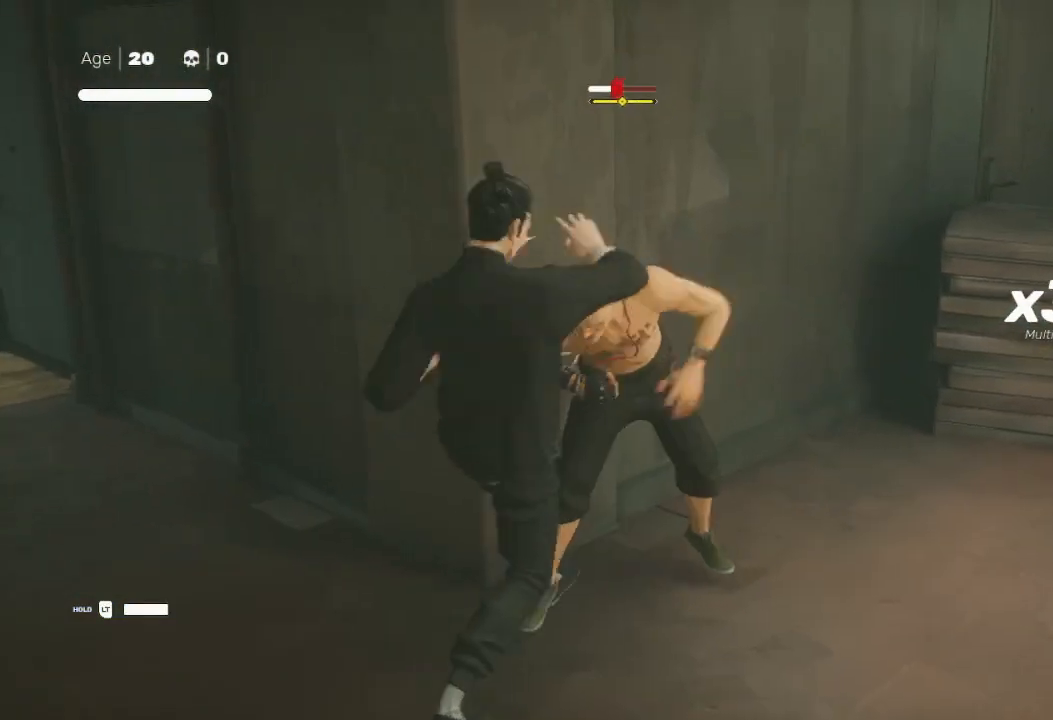
{"buttons": [], "left_stick": "up-right", "right_stick": "center", "events": [[67, "left_stick", "up-right"], [100, "X", "up"], [200, "Y", "down"], [200, "left_stick", "up-left"], [267, "left_stick", "down-left"], [333, "Y", "up"], [400, "X", "down"], [400, "left_stick", "up-right"], [500, "X", "up"]]}
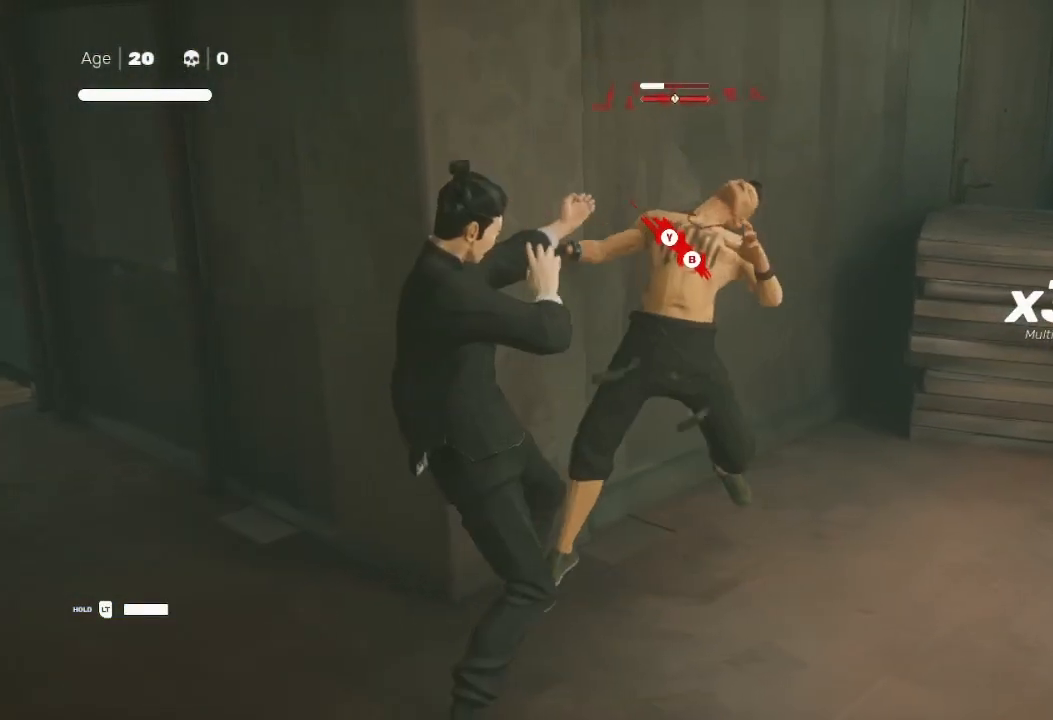
{"buttons": [], "left_stick": "center", "right_stick": "center", "events": [[133, "left_stick", "center"], [167, "B", "down"], [167, "Y", "down"], [300, "B", "up"], [300, "Y", "up"]]}
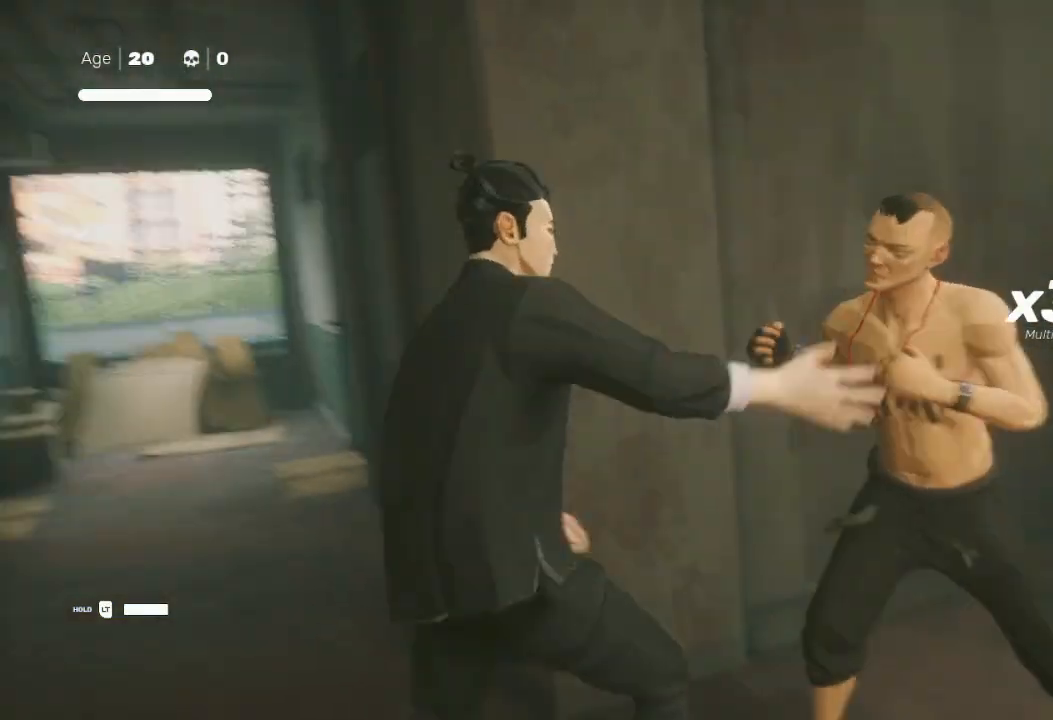
{"buttons": [], "left_stick": "center", "right_stick": "center", "events": [[100, "right_stick", "left"], [300, "right_stick", "center"]]}
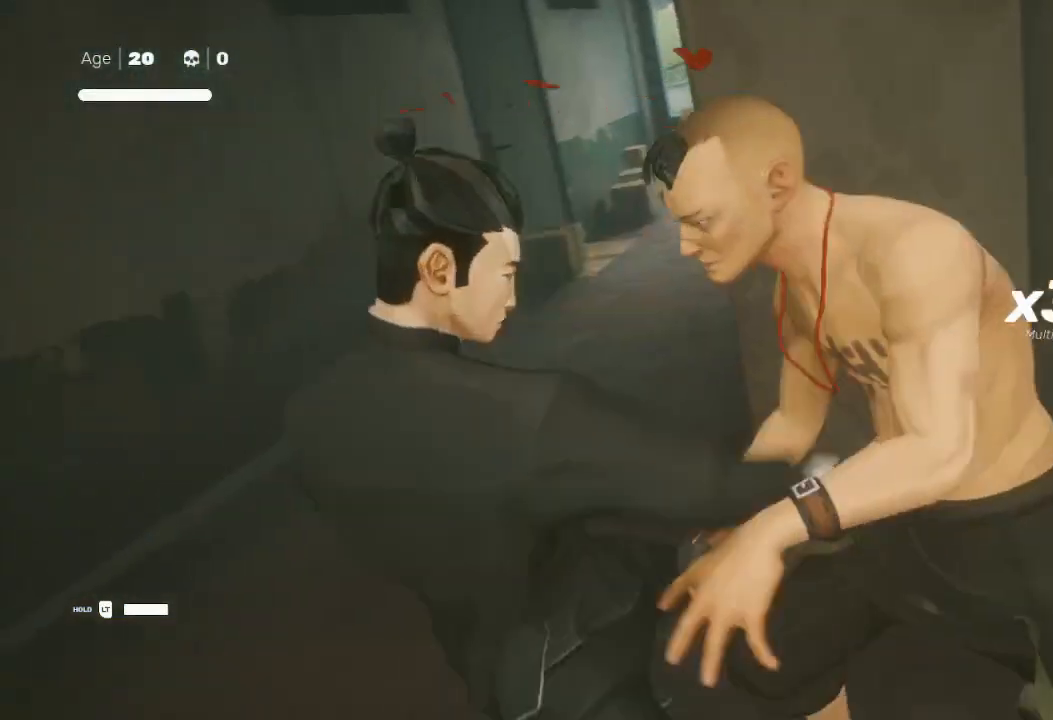
{"buttons": [], "left_stick": "up-left", "right_stick": "center", "events": [[467, "left_stick", "up-left"]]}
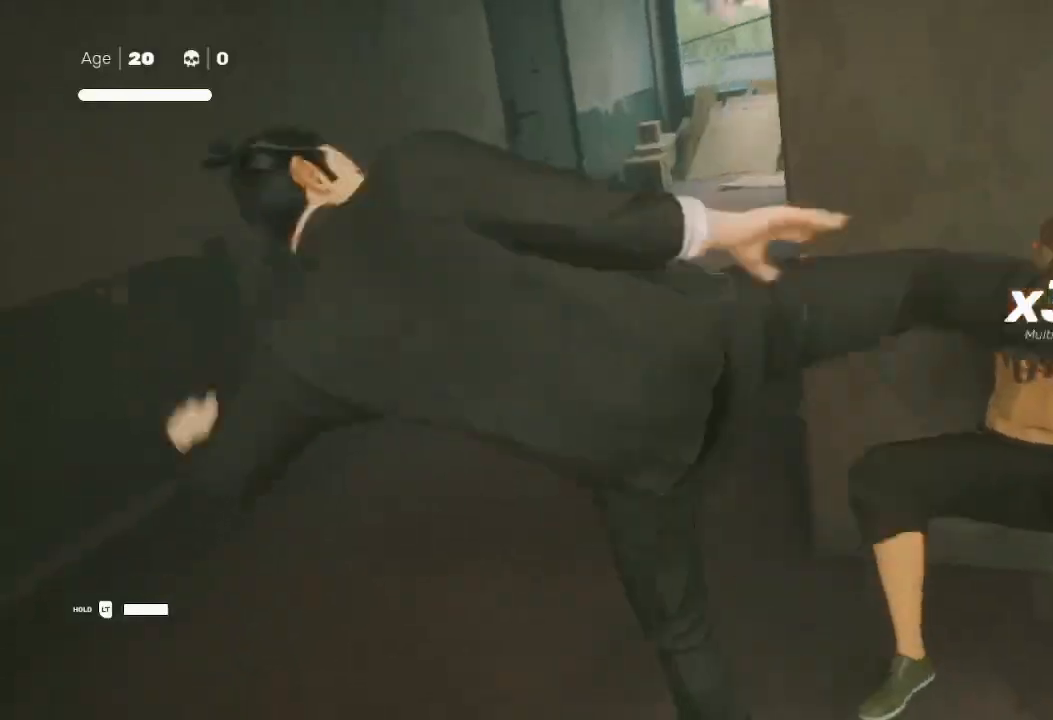
{"buttons": ["R2"], "left_stick": "up", "right_stick": "left", "events": [[167, "left_stick", "up"], [233, "R2", "down"], [267, "right_stick", "left"]]}
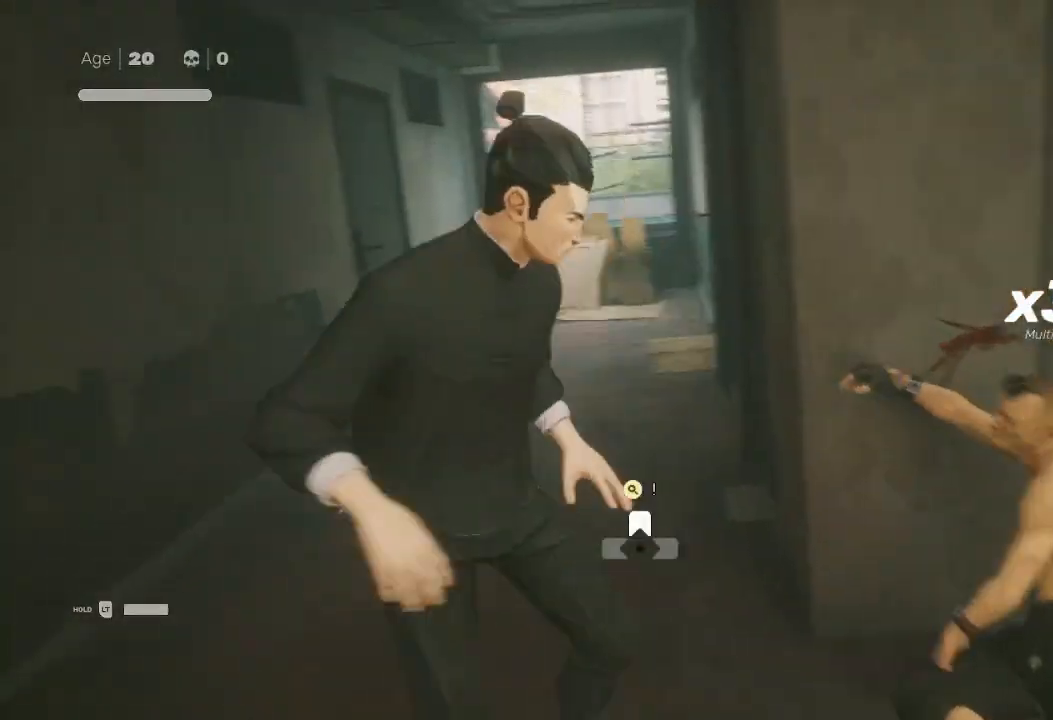
{"buttons": ["R2"], "left_stick": "up", "right_stick": "left", "events": []}
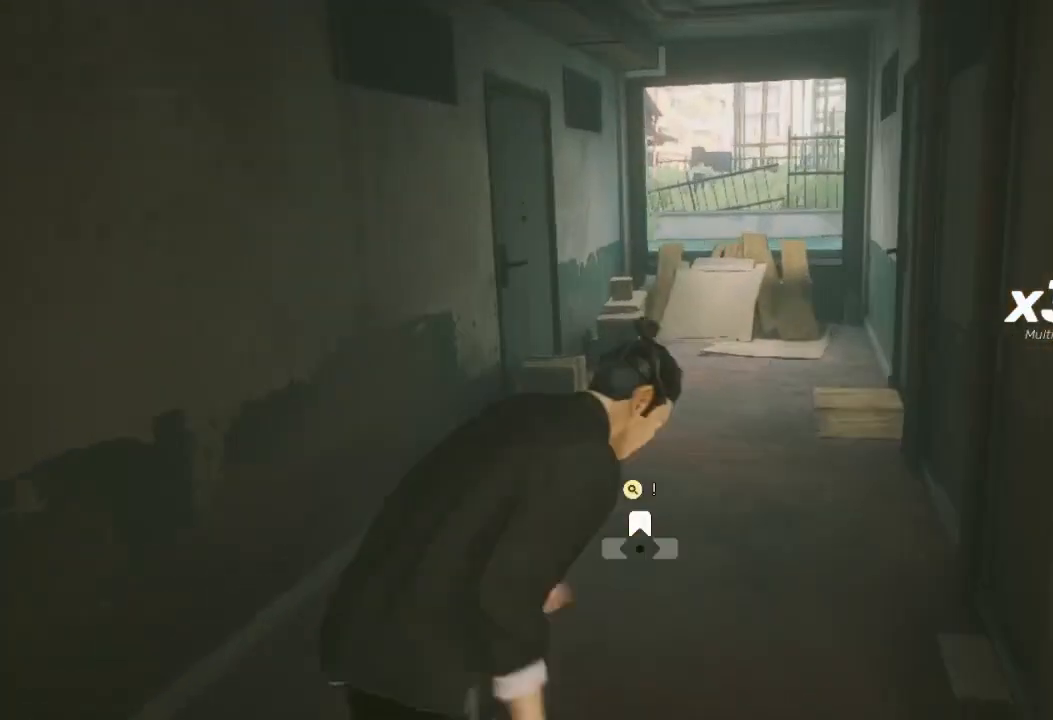
{"buttons": ["R2"], "left_stick": "up", "right_stick": "center", "events": [[33, "right_stick", "center"]]}
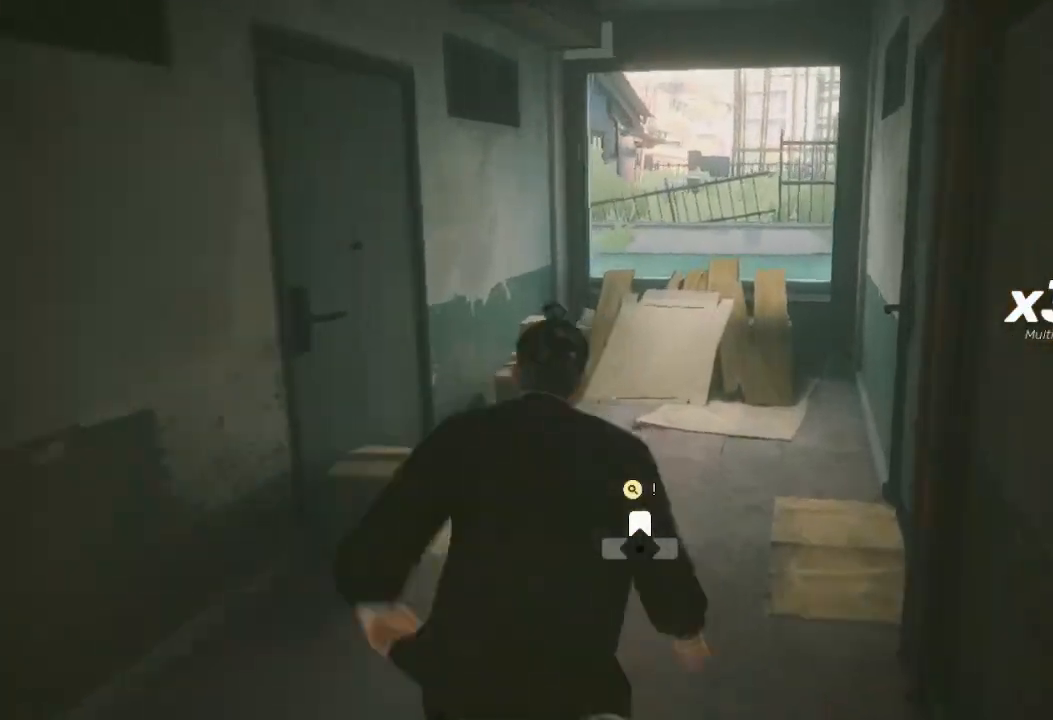
{"buttons": ["R2"], "left_stick": "up", "right_stick": "center", "events": []}
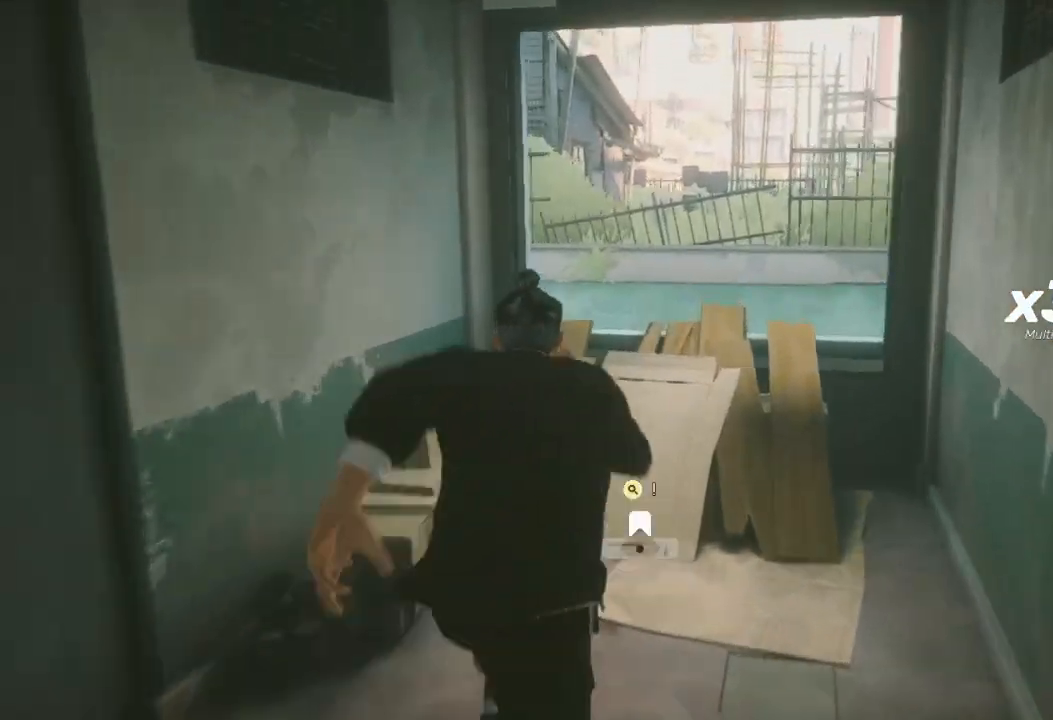
{"buttons": ["R2"], "left_stick": "up", "right_stick": "left", "events": [[167, "right_stick", "left"]]}
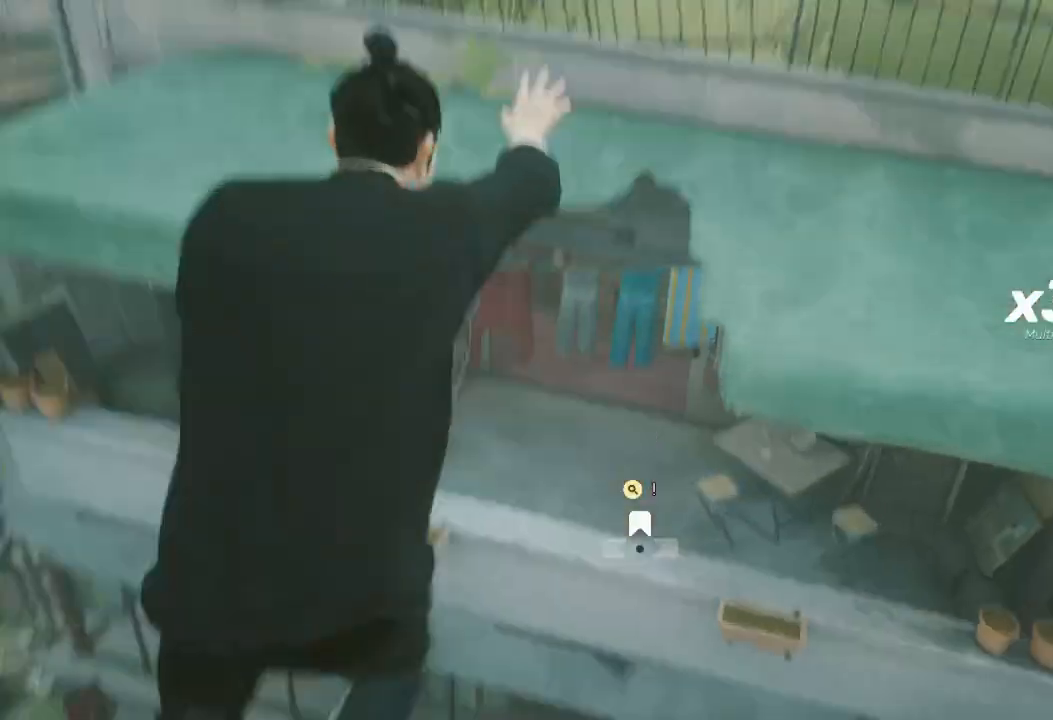
{"buttons": [], "left_stick": "center", "right_stick": "center", "events": [[67, "R2", "up"], [200, "left_stick", "center"], [300, "right_stick", "center"]]}
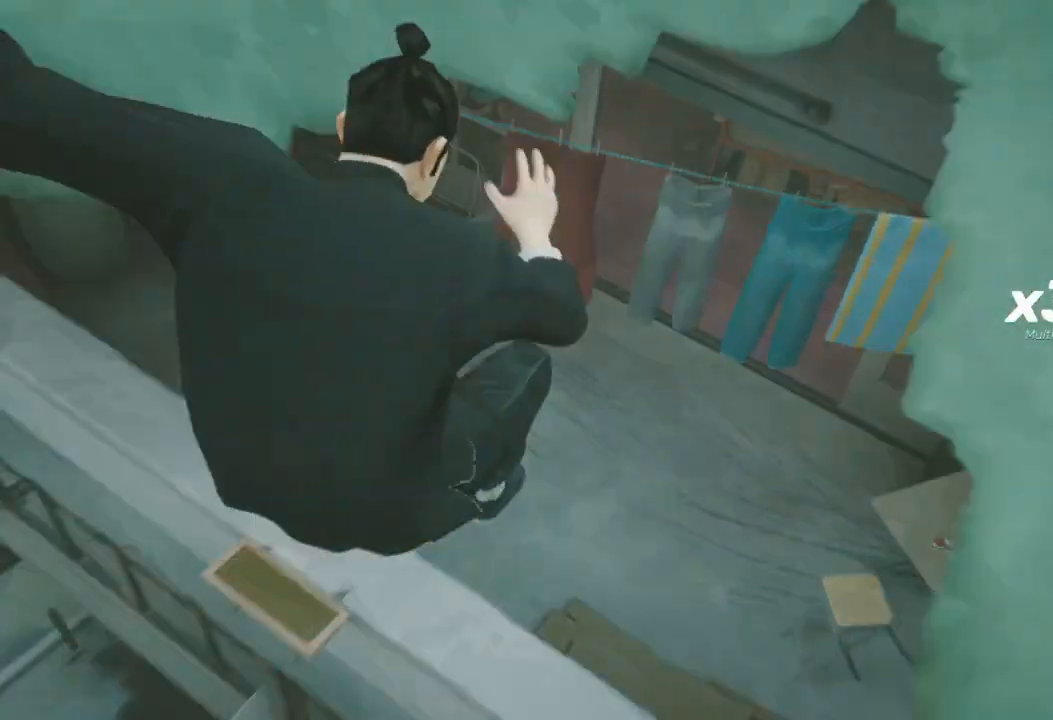
{"buttons": [], "left_stick": "center", "right_stick": "center", "events": []}
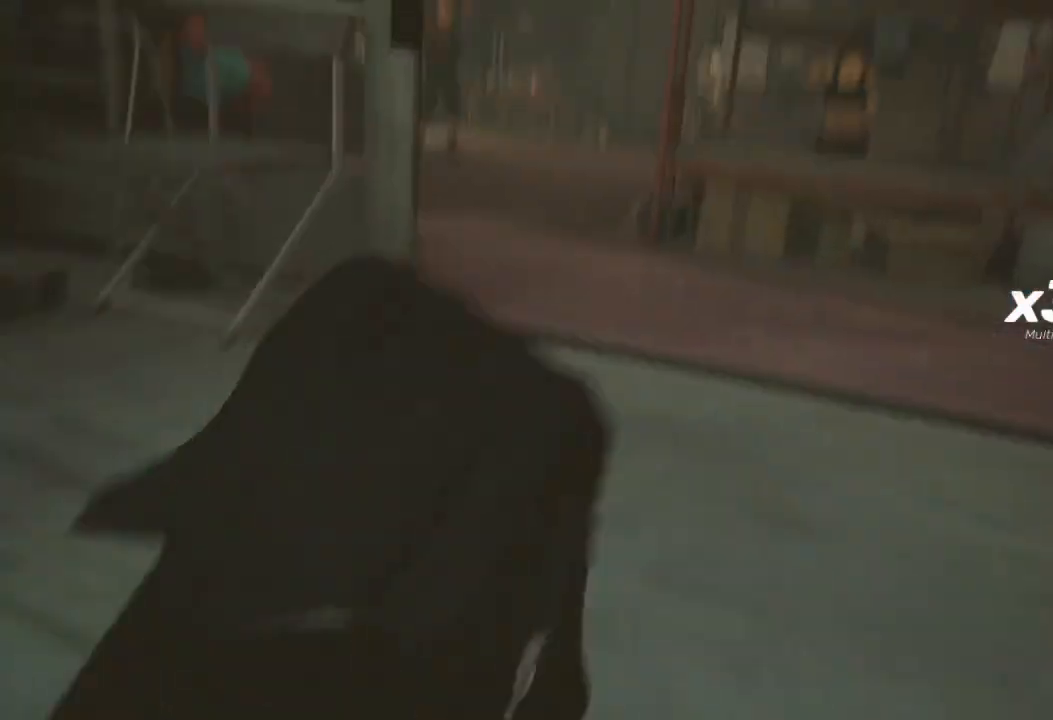
{"buttons": ["R2"], "left_stick": "up-left", "right_stick": "center", "events": [[100, "right_stick", "down-left"], [433, "left_stick", "up-left"], [467, "R2", "down"], [467, "right_stick", "center"]]}
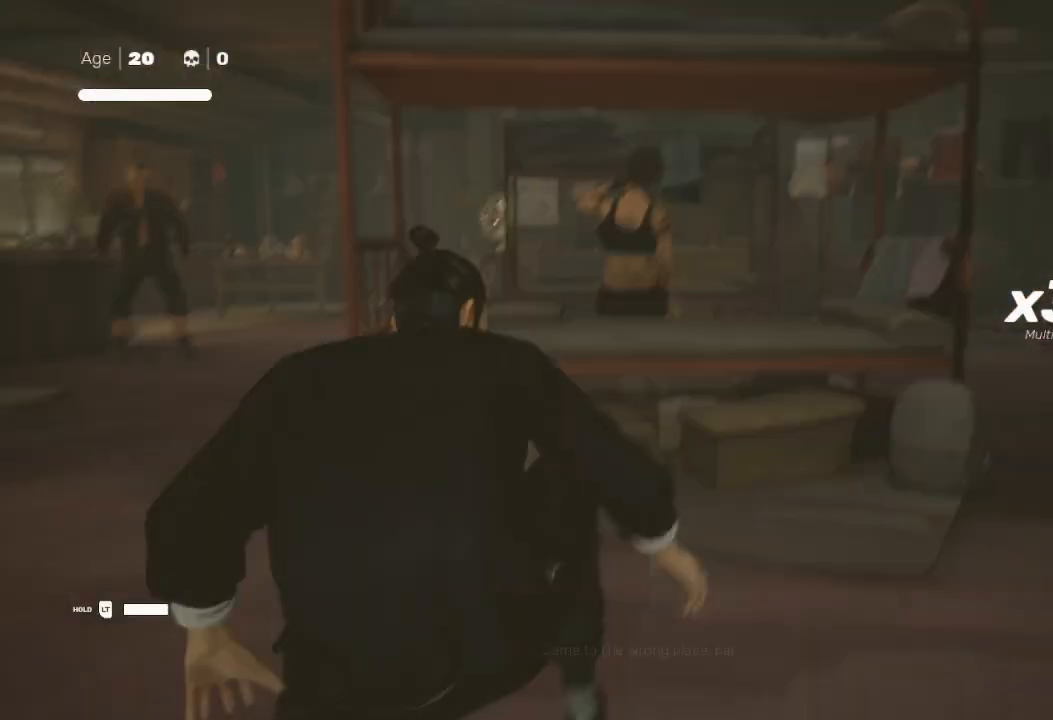
{"buttons": ["R2"], "left_stick": "up", "right_stick": "center", "events": [[133, "right_stick", "down-left"], [433, "left_stick", "up"], [500, "right_stick", "center"]]}
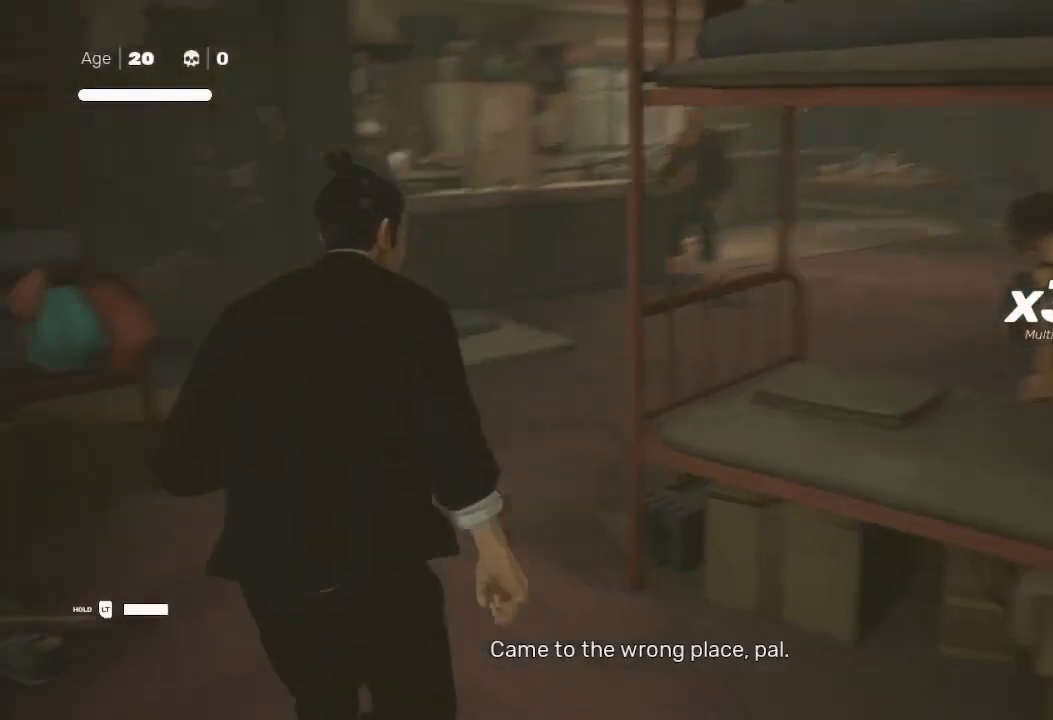
{"buttons": ["R2"], "left_stick": "up", "right_stick": "center", "events": []}
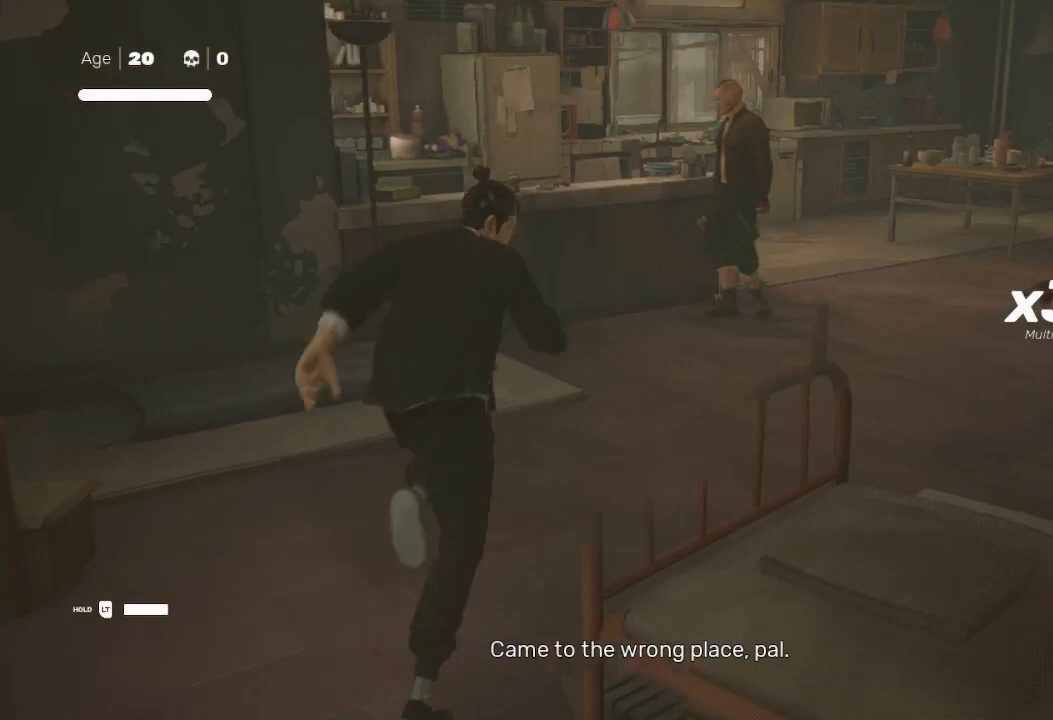
{"buttons": ["Y"], "left_stick": "up", "right_stick": "center", "events": [[267, "left_stick", "center"], [333, "R2", "up"], [333, "left_stick", "up"], [467, "Y", "down"]]}
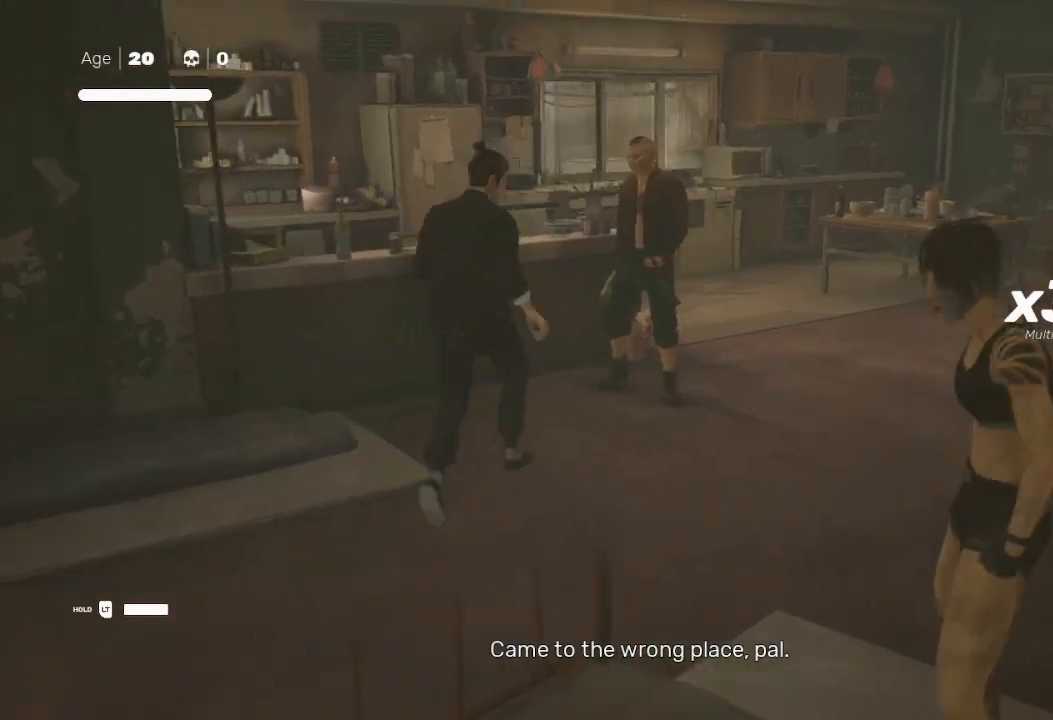
{"buttons": [], "left_stick": "center", "right_stick": "center", "events": [[133, "Y", "up"], [133, "left_stick", "center"]]}
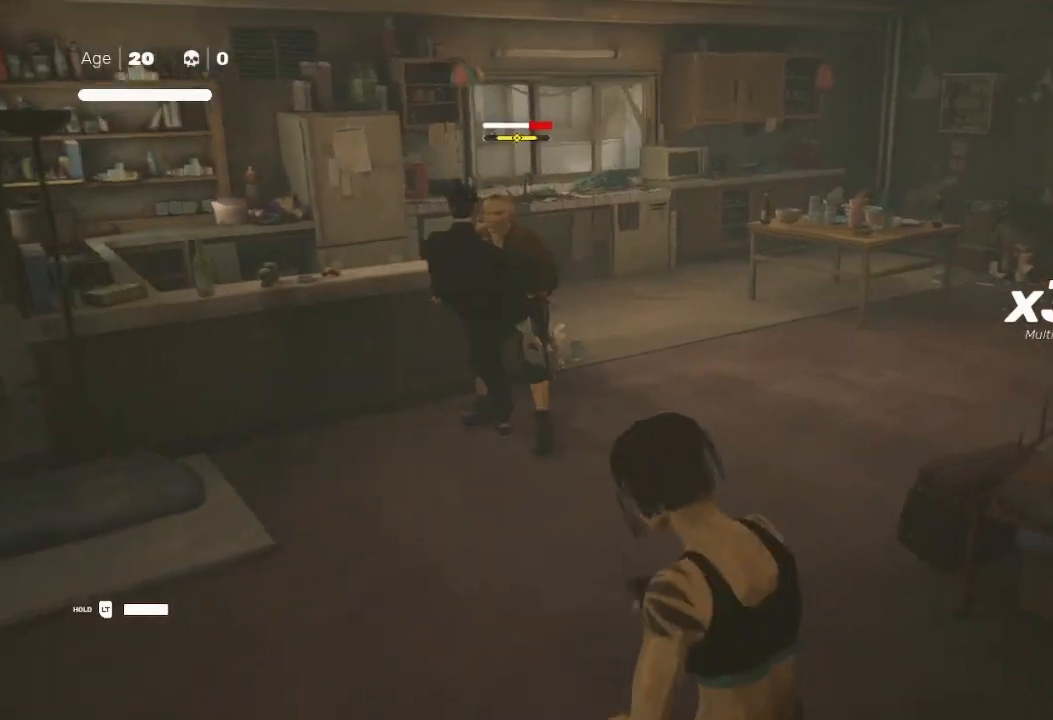
{"buttons": ["X"], "left_stick": "center", "right_stick": "center", "events": [[67, "left_stick", "up"], [133, "X", "down"], [133, "left_stick", "center"], [200, "left_stick", "up-right"], [300, "X", "up"], [367, "left_stick", "center"], [467, "X", "down"]]}
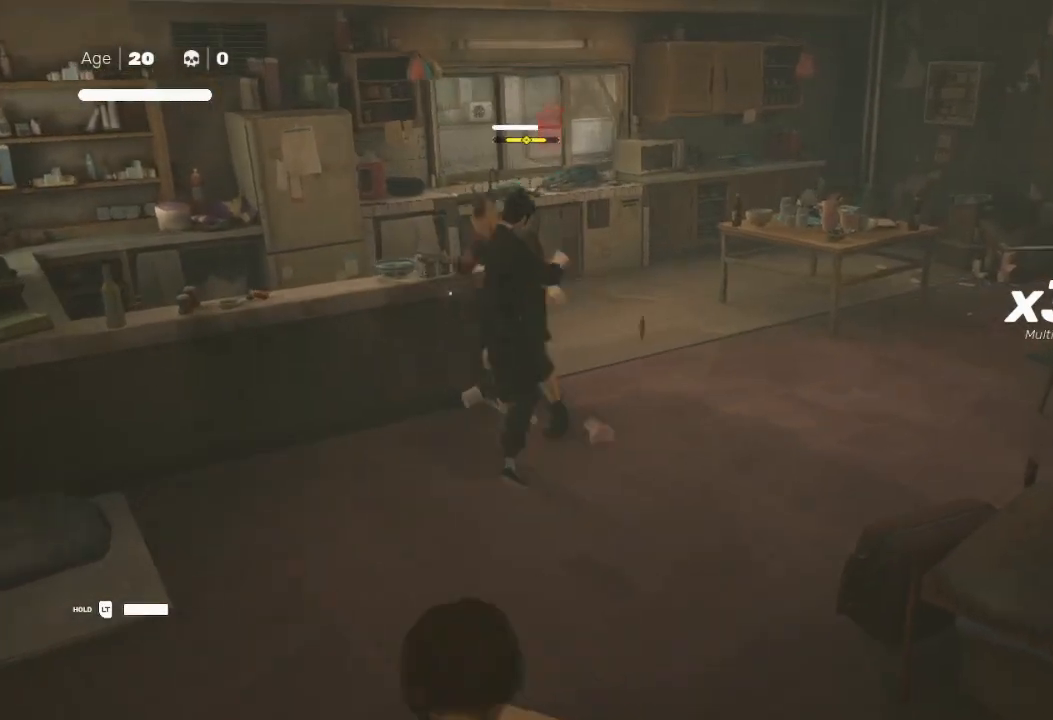
{"buttons": [], "left_stick": "left", "right_stick": "center", "events": [[67, "X", "up"], [200, "left_stick", "down-left"], [233, "X", "down"], [267, "X", "up"], [367, "X", "down"], [367, "left_stick", "up-right"], [433, "X", "up"], [467, "left_stick", "left"]]}
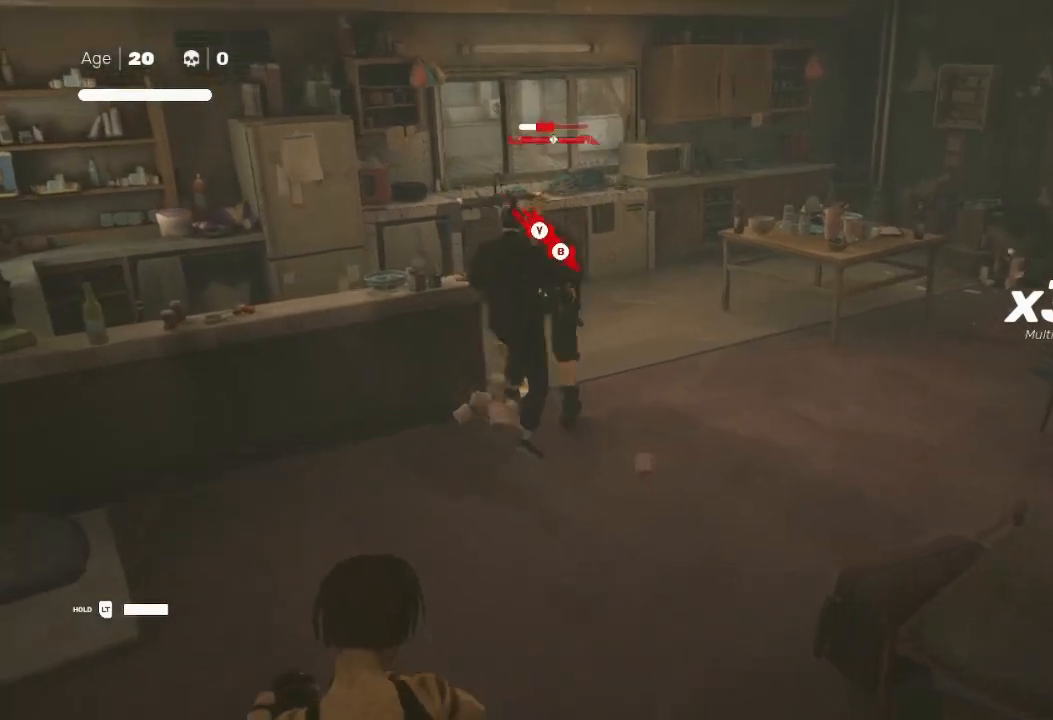
{"buttons": ["B", "Y"], "left_stick": "up", "right_stick": "center", "events": [[33, "X", "down"], [100, "X", "up"], [100, "left_stick", "right"], [233, "left_stick", "down-left"], [267, "X", "down"], [333, "X", "up"], [333, "left_stick", "up-right"], [467, "B", "down"], [467, "Y", "down"], [467, "left_stick", "up"]]}
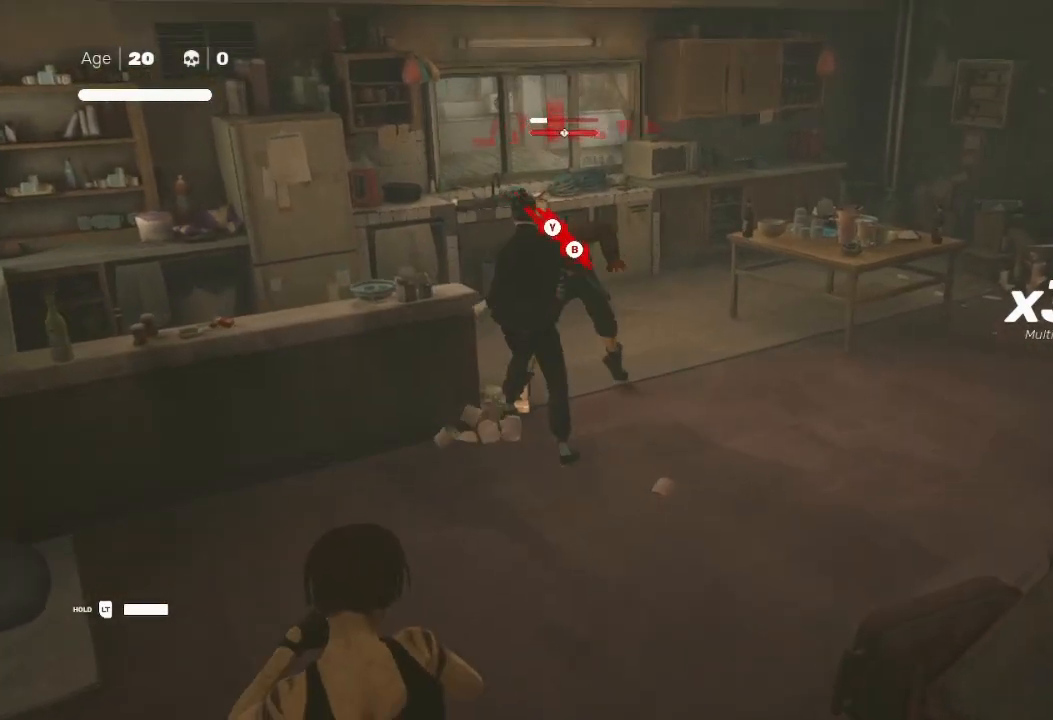
{"buttons": [], "left_stick": "center", "right_stick": "left", "events": [[67, "Y", "up"], [67, "left_stick", "center"], [100, "B", "up"], [167, "Y", "down"], [167, "left_stick", "up-right"], [267, "Y", "up"], [333, "left_stick", "center"], [433, "right_stick", "left"]]}
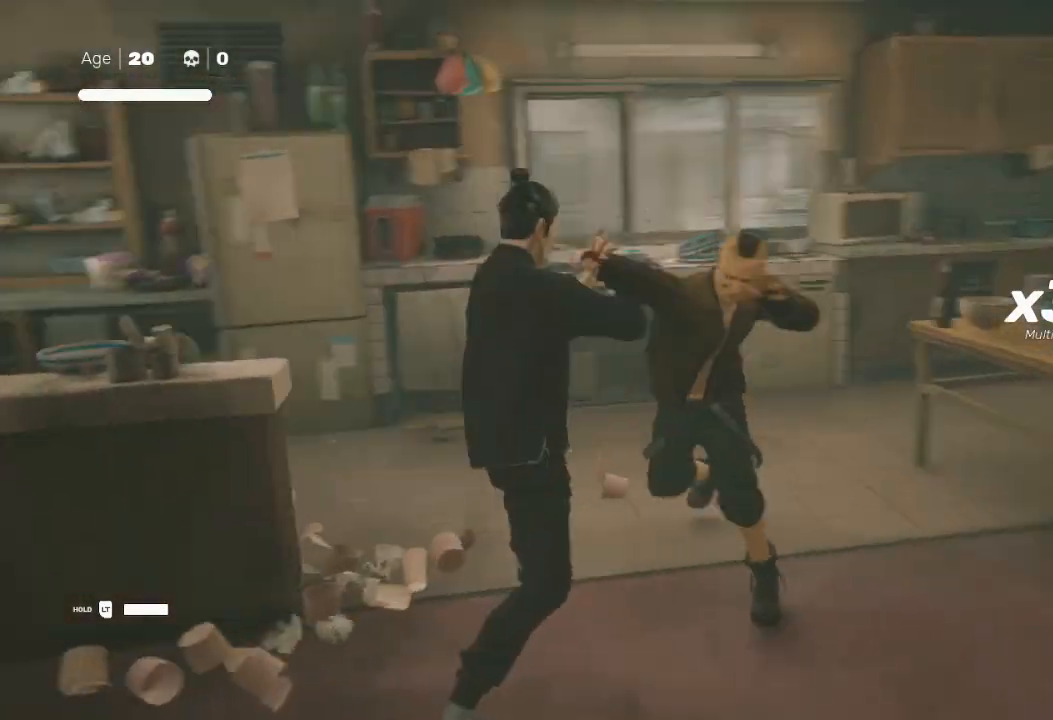
{"buttons": [], "left_stick": "center", "right_stick": "left", "events": []}